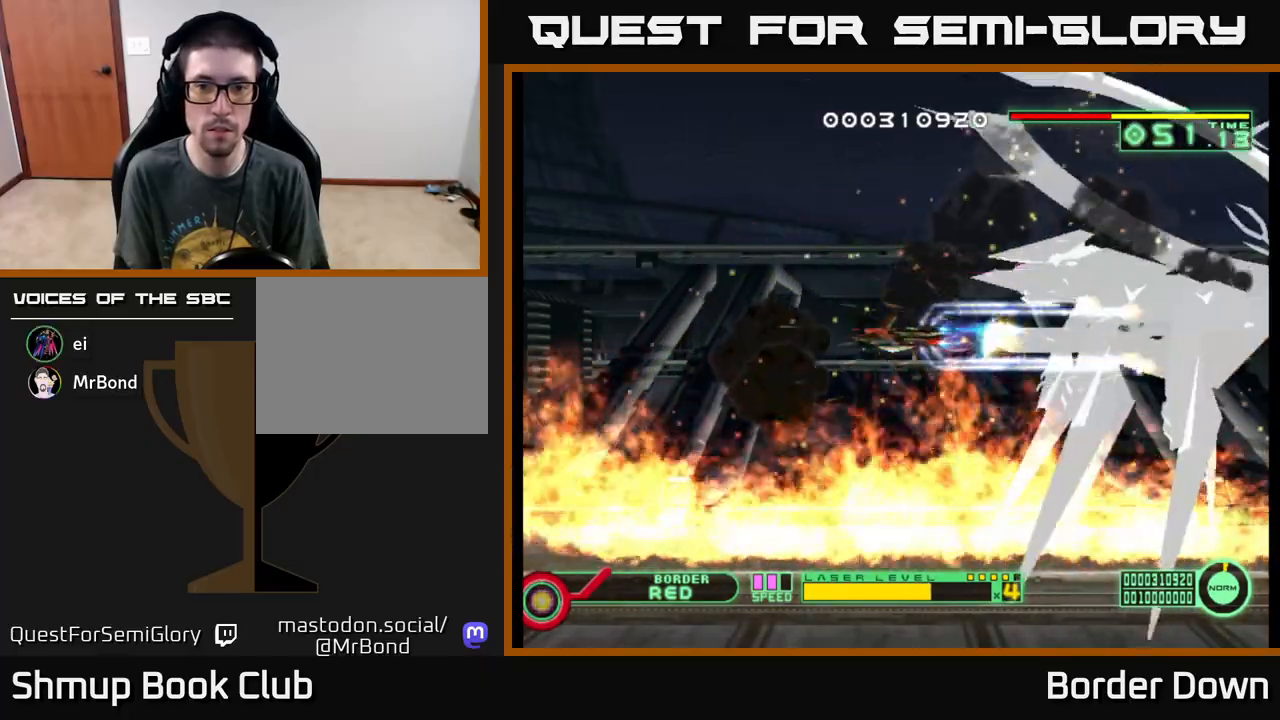
Gameplay with a controller (Xbox layout); each line is a JSON object with the inputs held at the frame after it. "events" lists button and stick changes between this image and that frame as [ms after this image, input, new state], when the widget could be followed in between. Not read: right_stick.
{"buttons": ["A"], "left_stick": "center", "events": [[50, "DPAD_LEFT", "down"], [67, "DPAD_LEFT", "up"], [100, "DPAD_DOWN", "up"], [350, "DPAD_UP", "down"], [450, "DPAD_UP", "up"]]}
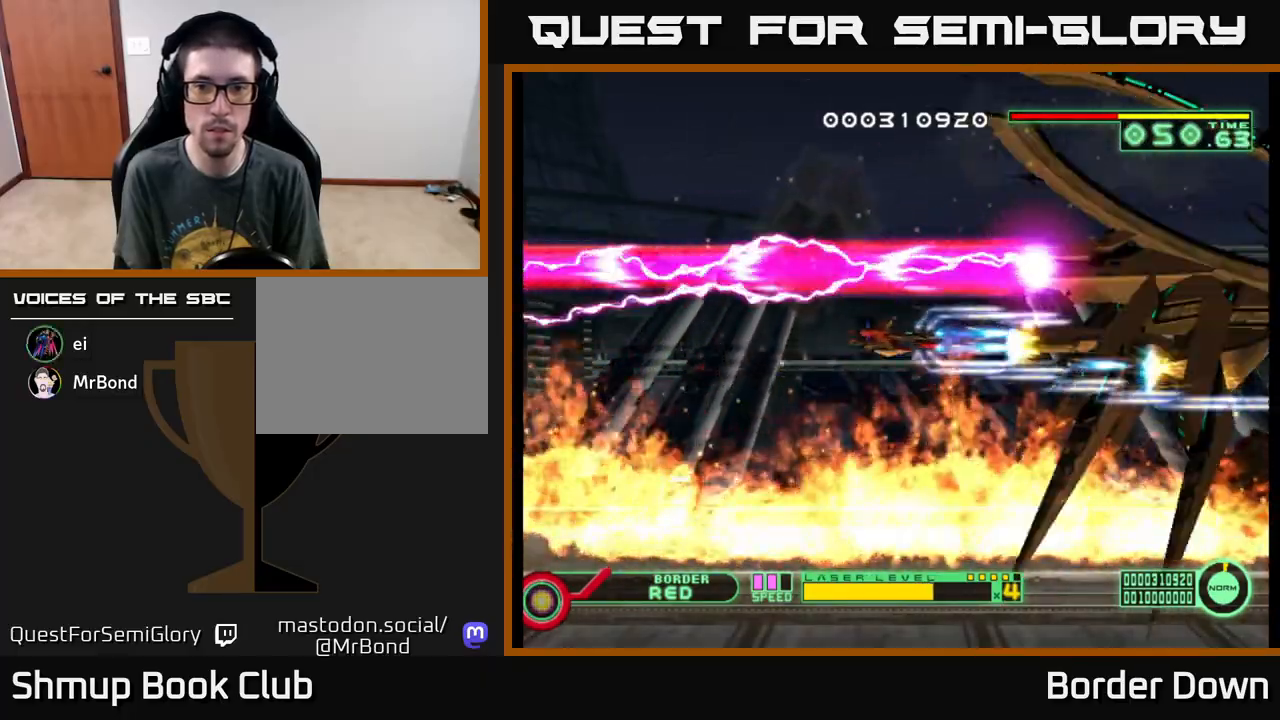
{"buttons": ["A"], "left_stick": "center", "events": [[100, "DPAD_RIGHT", "down"], [200, "DPAD_RIGHT", "up"]]}
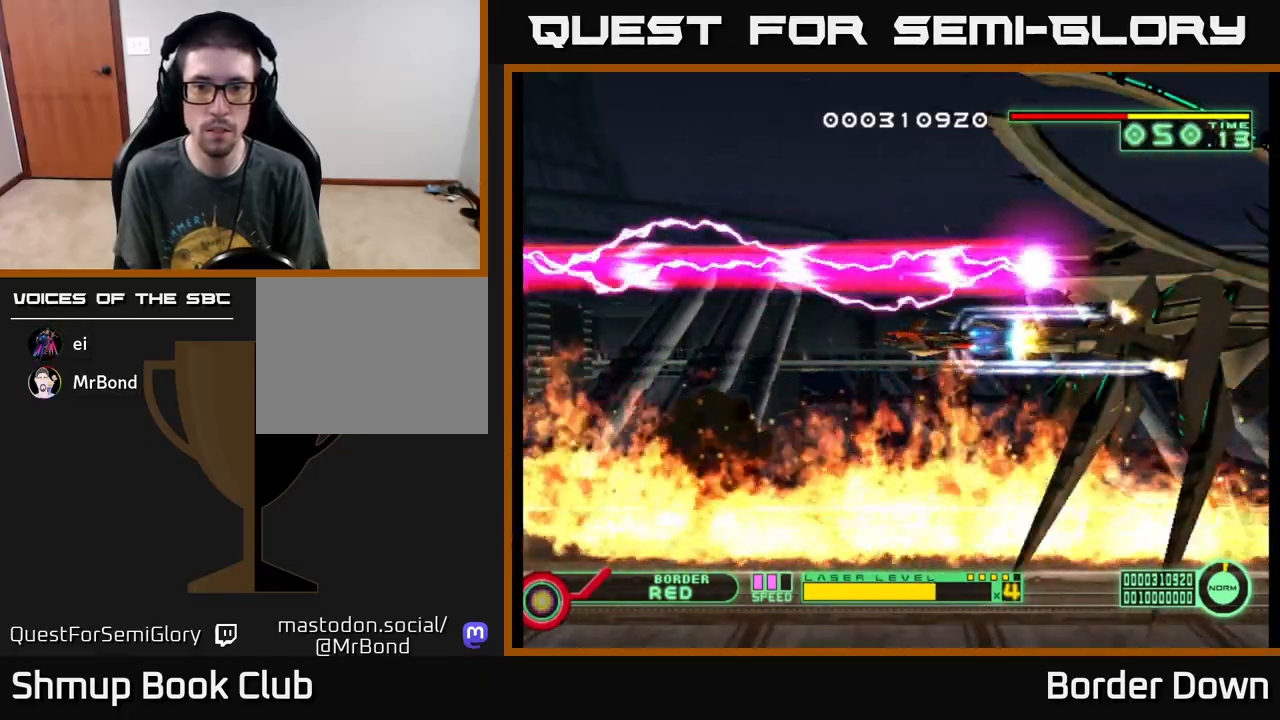
{"buttons": ["A"], "left_stick": "center", "events": []}
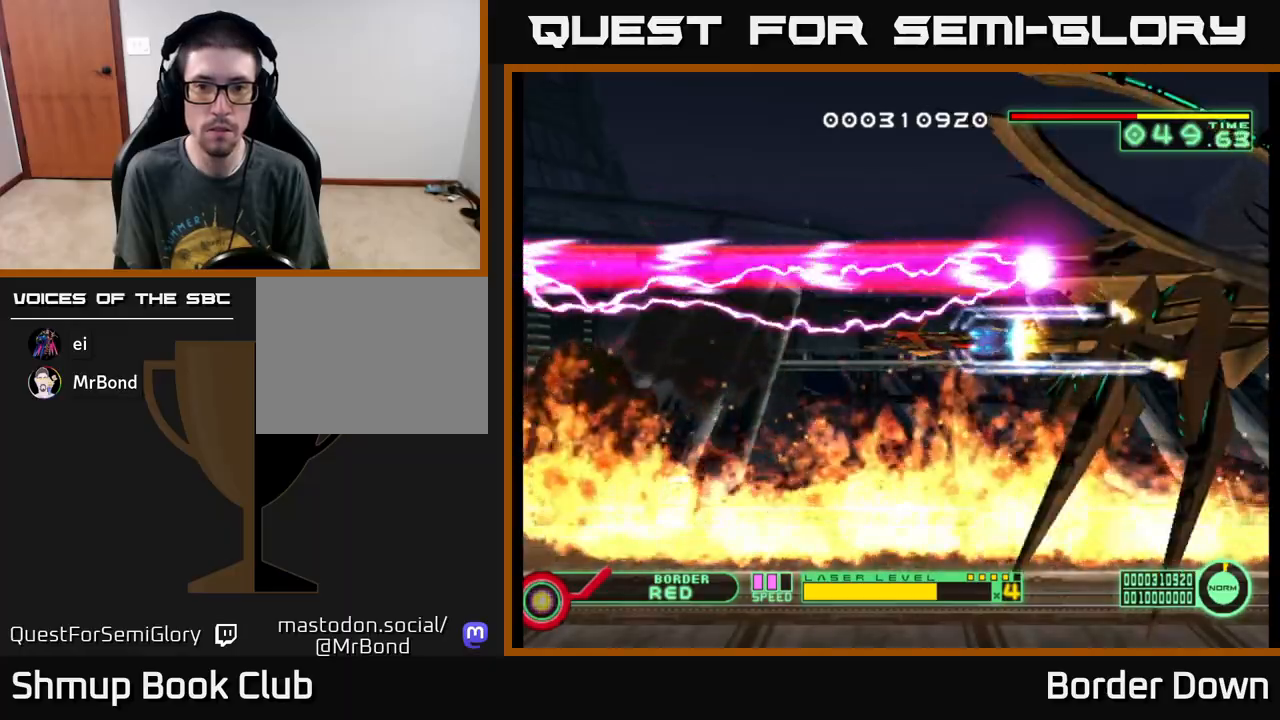
{"buttons": ["A"], "left_stick": "center", "events": [[50, "DPAD_LEFT", "down"], [233, "DPAD_LEFT", "up"]]}
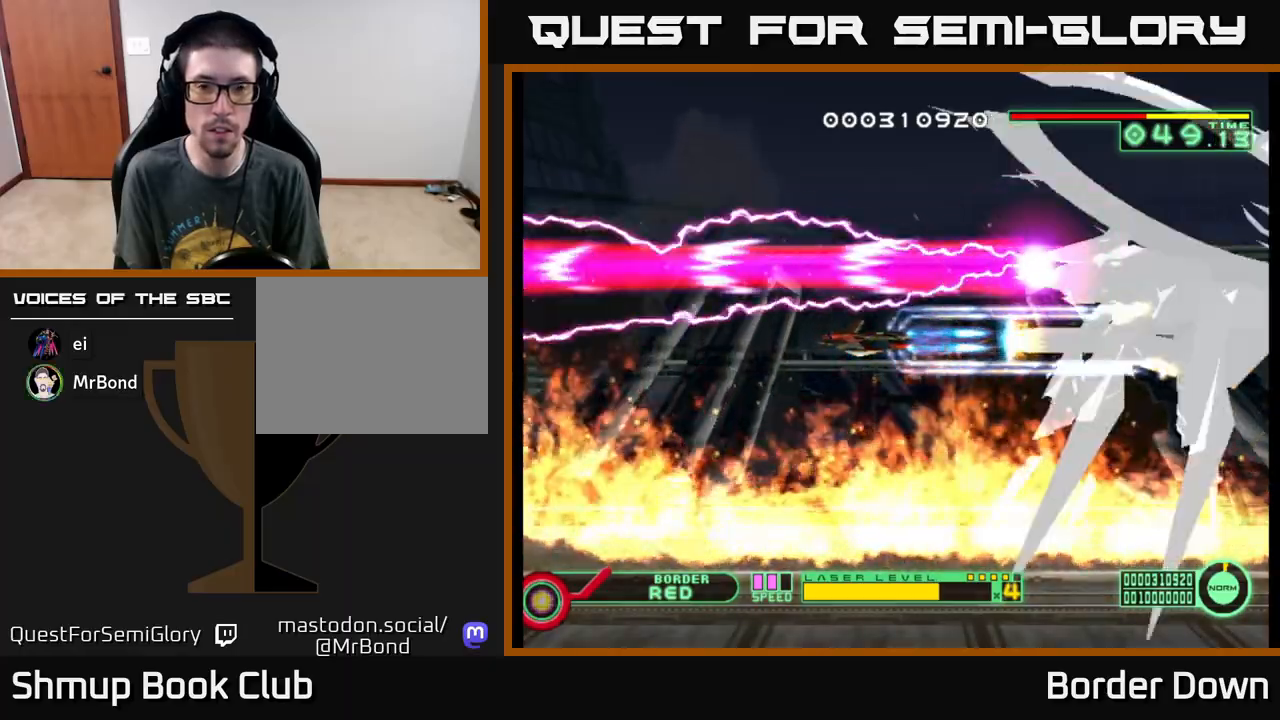
{"buttons": ["A"], "left_stick": "center", "events": []}
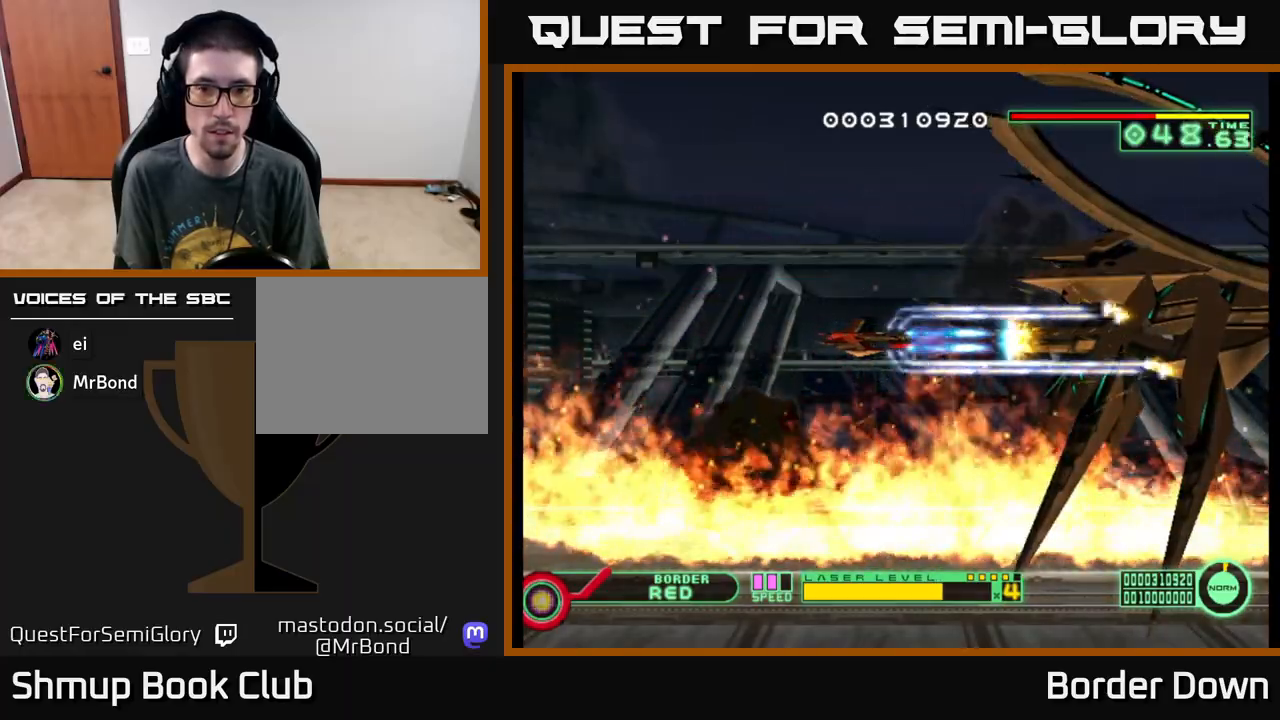
{"buttons": ["A"], "left_stick": "center", "events": []}
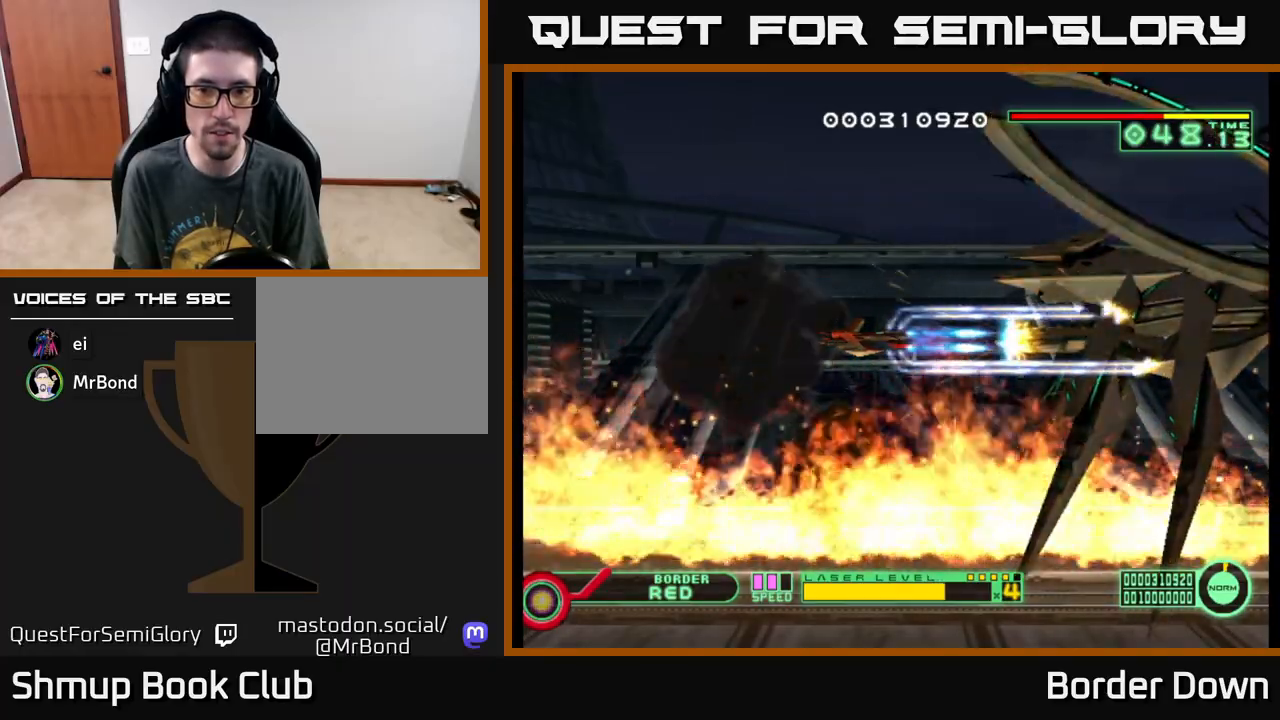
{"buttons": ["A"], "left_stick": "center", "events": [[83, "DPAD_LEFT", "down"], [217, "DPAD_LEFT", "up"]]}
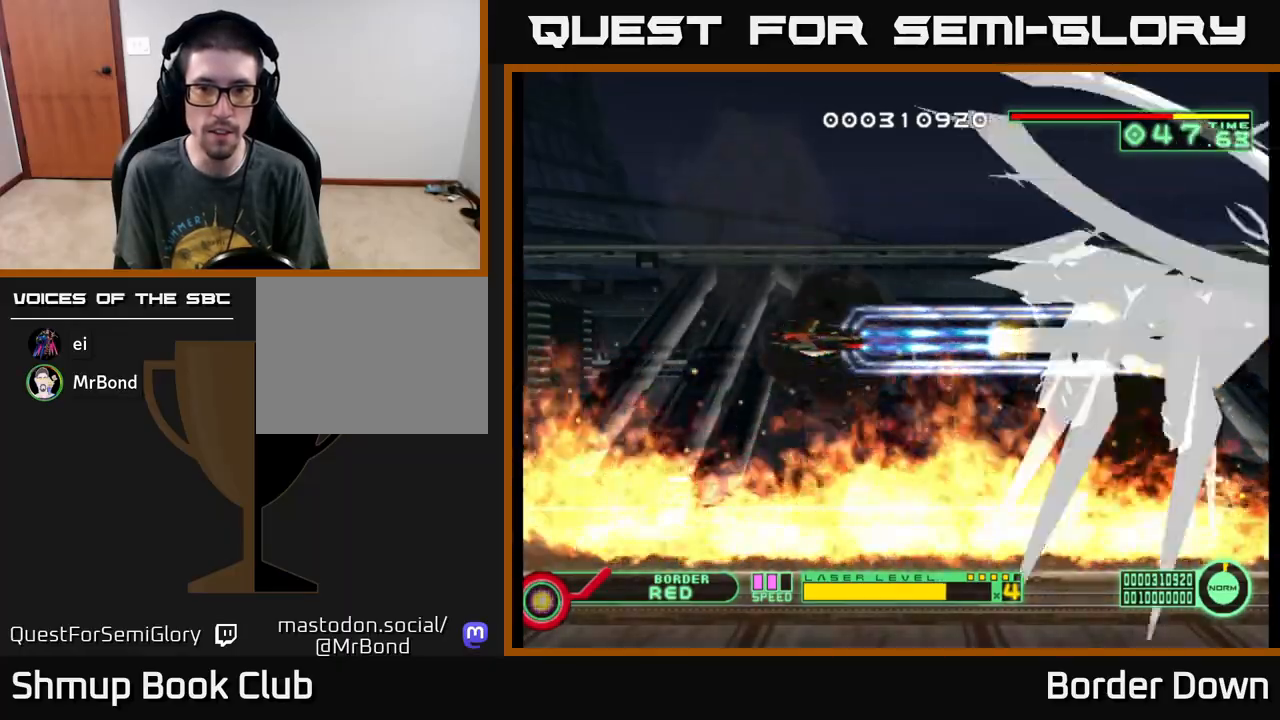
{"buttons": ["A"], "left_stick": "center", "events": []}
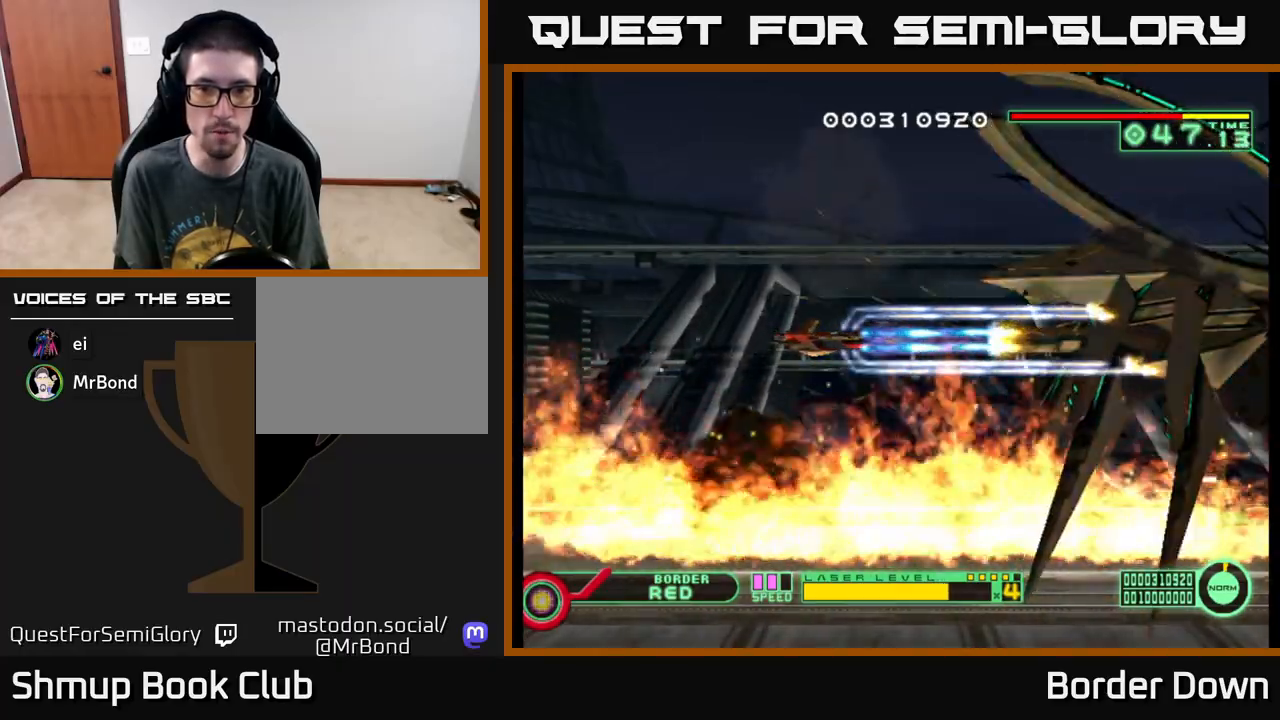
{"buttons": ["A"], "left_stick": "center", "events": []}
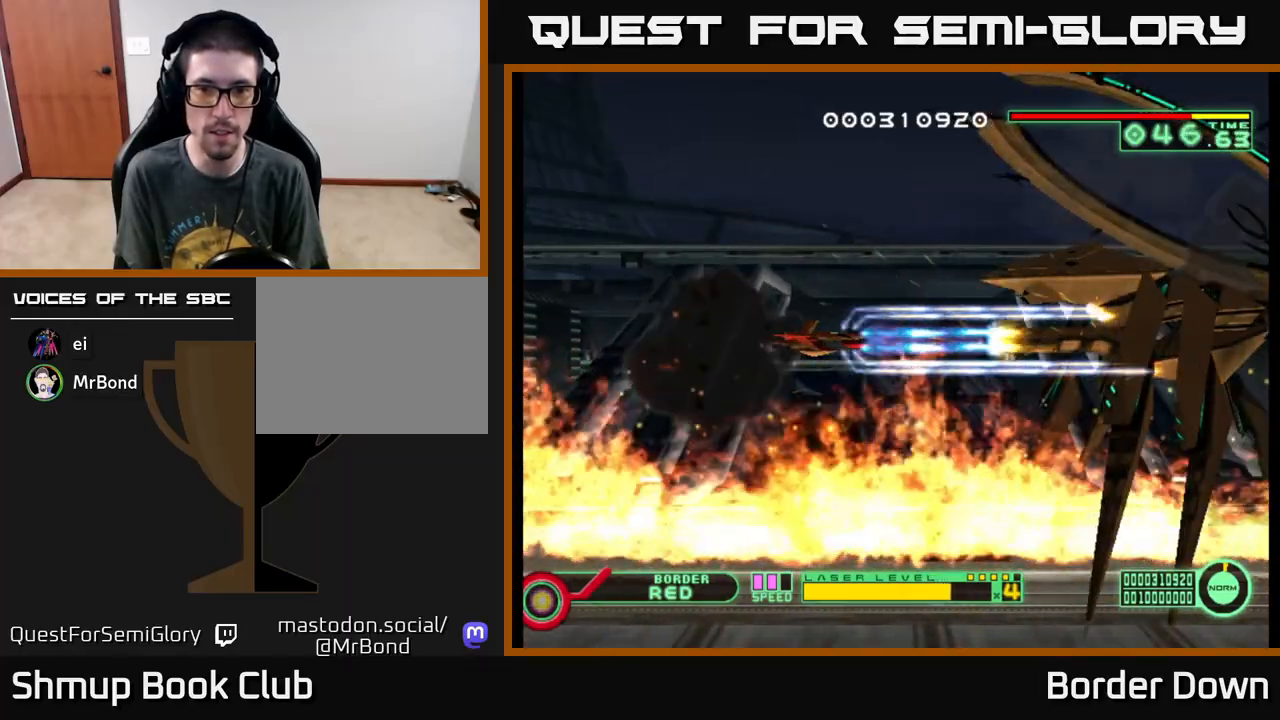
{"buttons": ["A"], "left_stick": "center", "events": []}
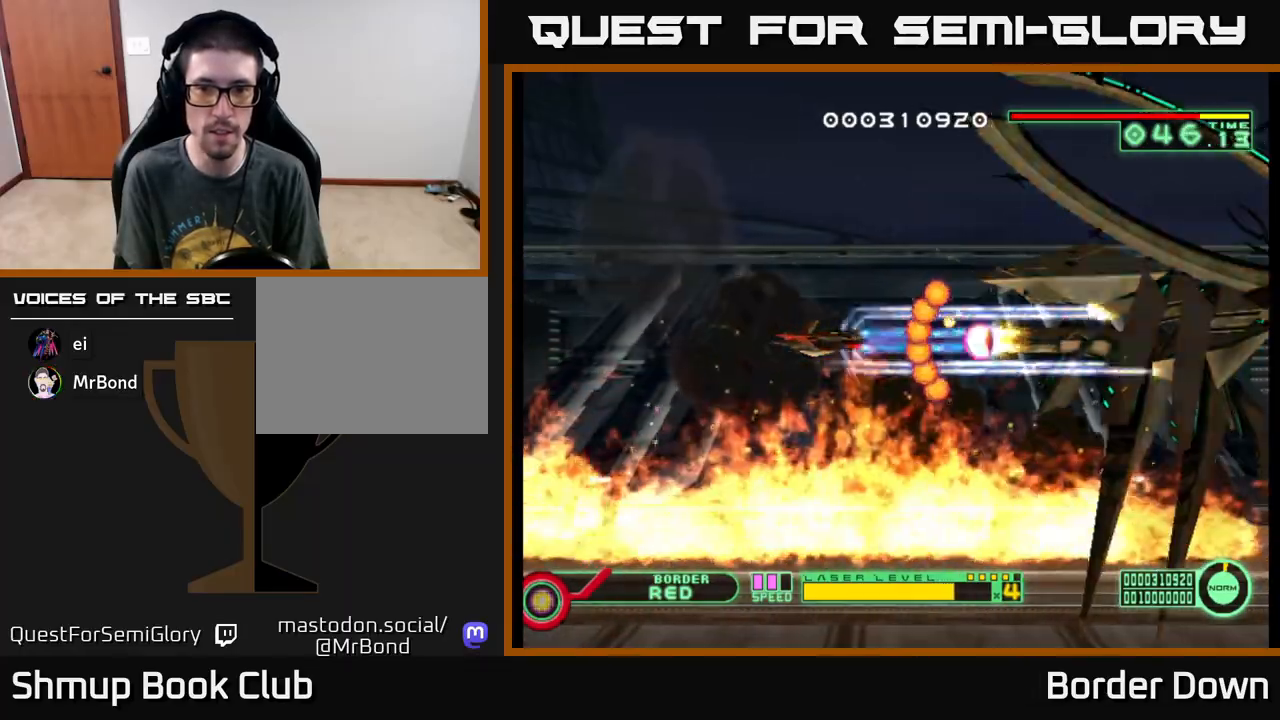
{"buttons": ["A", "DPAD_LEFT"], "left_stick": "center", "events": [[83, "DPAD_LEFT", "down"]]}
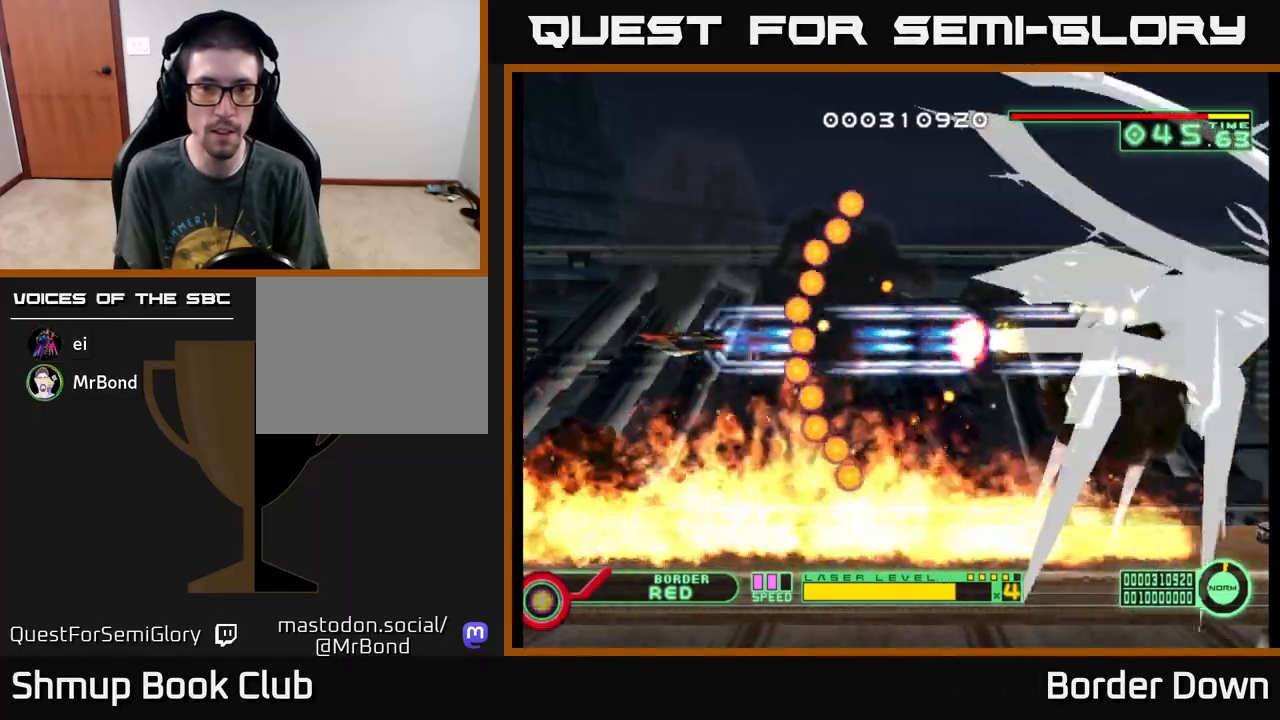
{"buttons": ["A"], "left_stick": "center", "events": [[233, "DPAD_LEFT", "up"], [267, "DPAD_UP", "down"], [383, "DPAD_UP", "up"]]}
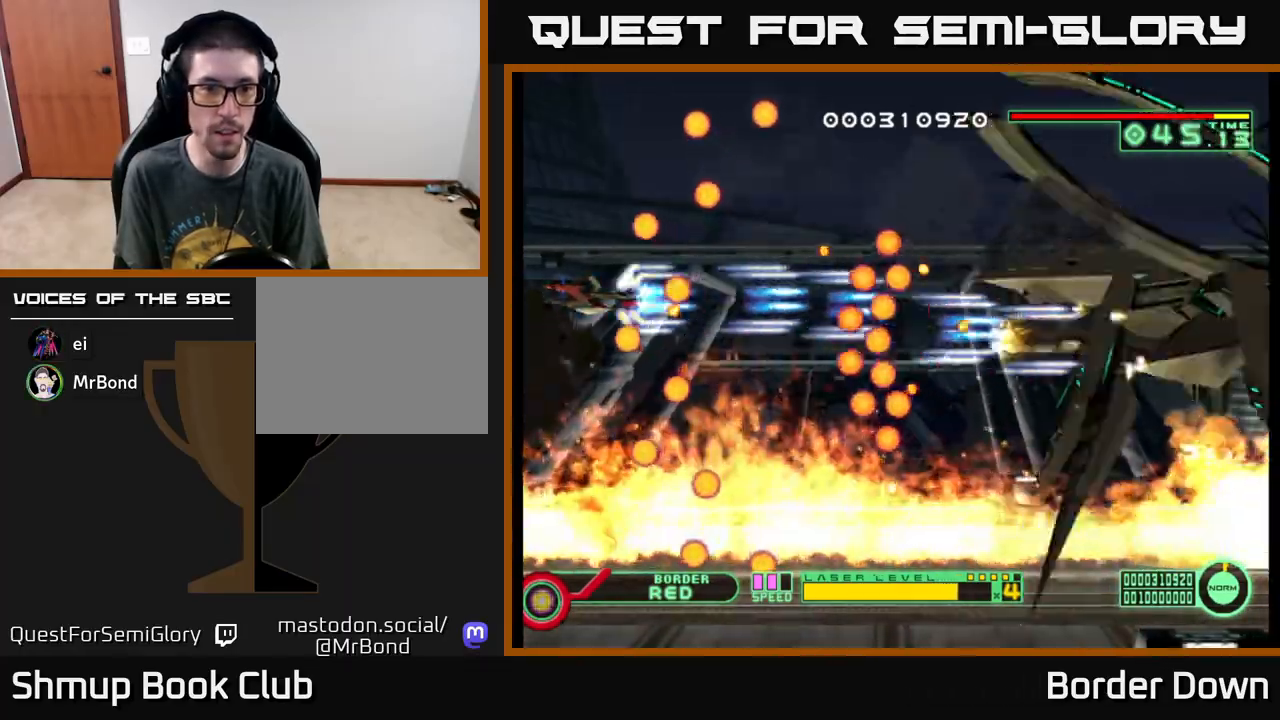
{"buttons": ["A"], "left_stick": "center", "events": [[150, "DPAD_DOWN", "down"], [267, "DPAD_DOWN", "up"]]}
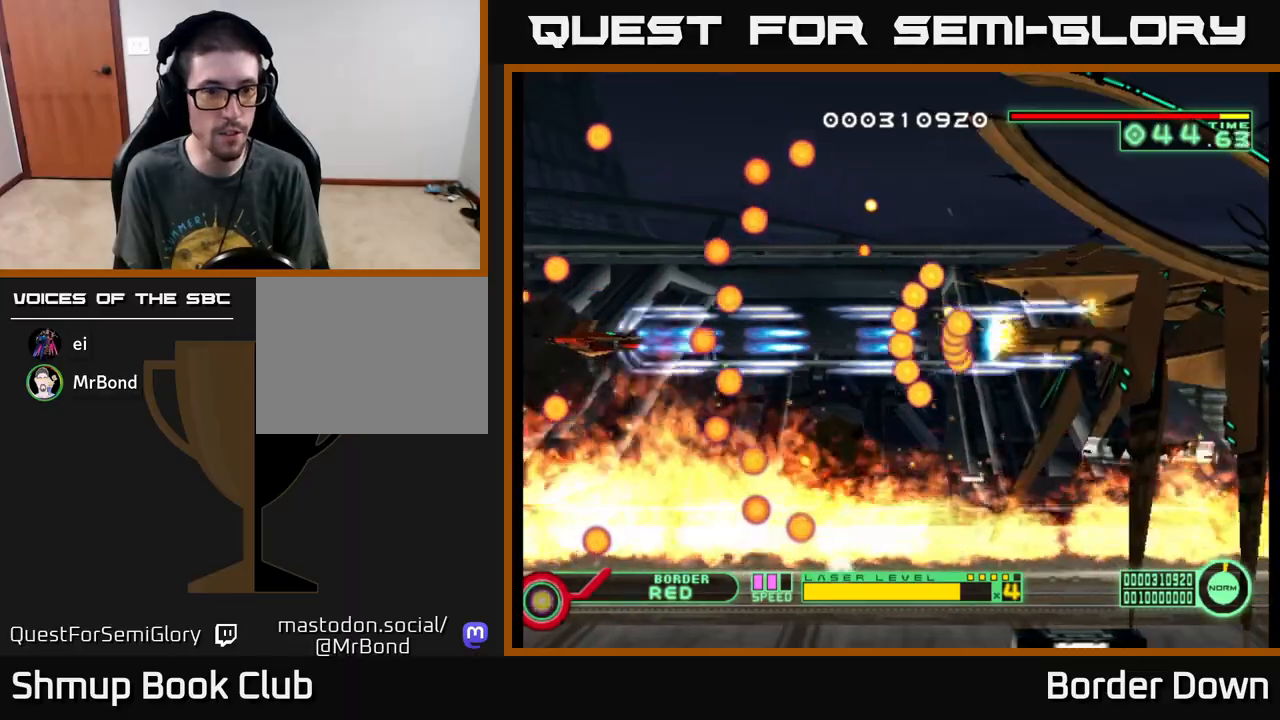
{"buttons": ["A", "DPAD_UP"], "left_stick": "center", "events": [[117, "DPAD_DOWN", "down"], [217, "DPAD_DOWN", "up"], [450, "DPAD_UP", "down"]]}
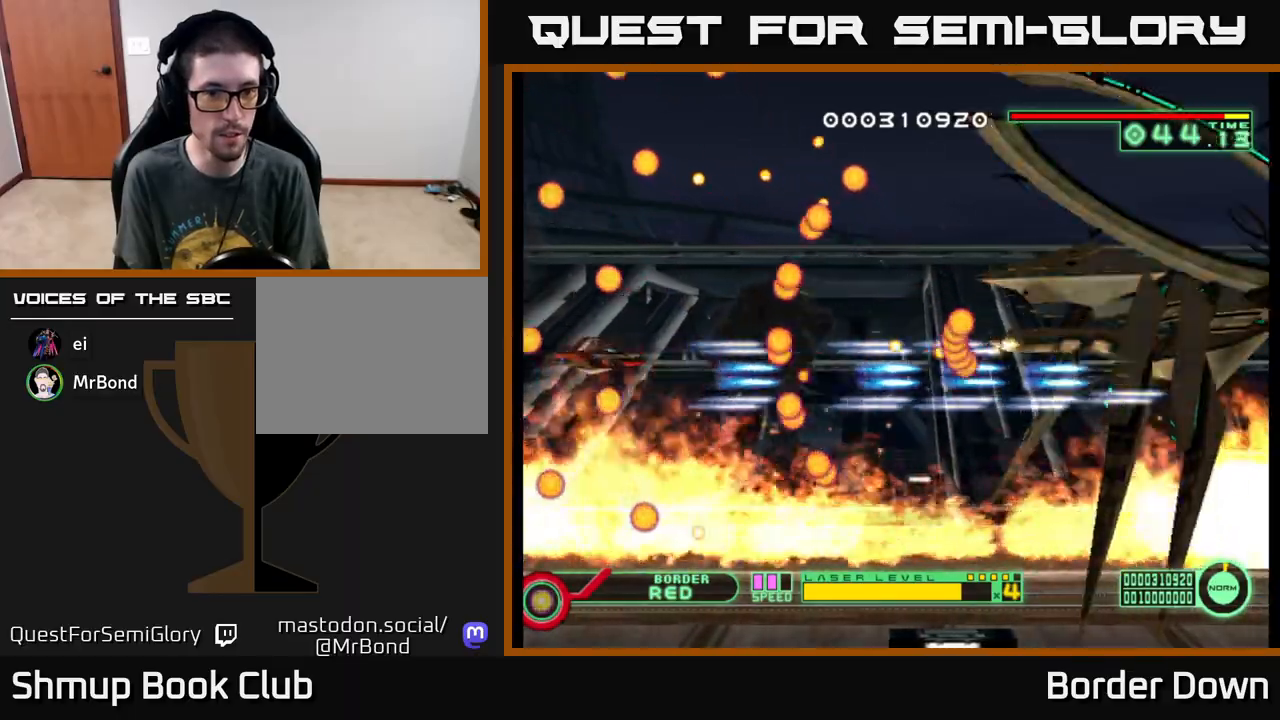
{"buttons": ["A"], "left_stick": "center", "events": [[33, "DPAD_UP", "up"], [217, "DPAD_UP", "down"], [350, "DPAD_UP", "up"]]}
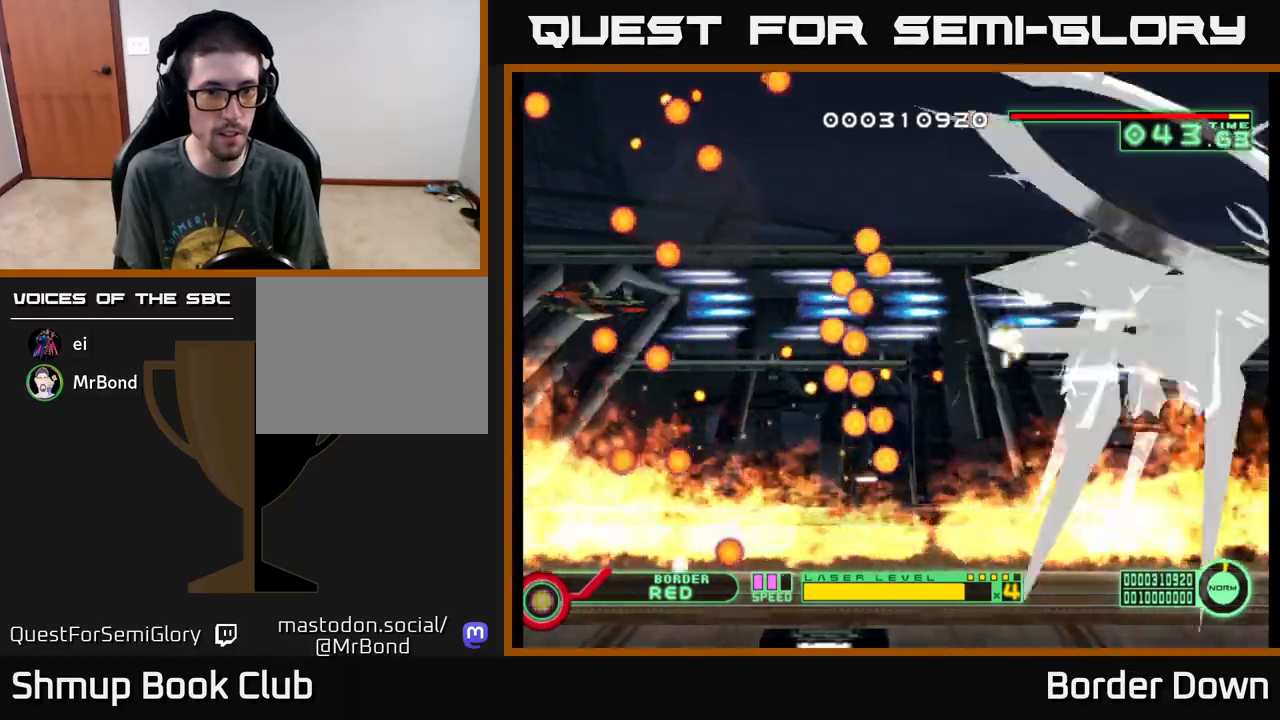
{"buttons": ["A"], "left_stick": "center", "events": [[383, "DPAD_UP", "down"], [467, "DPAD_UP", "up"]]}
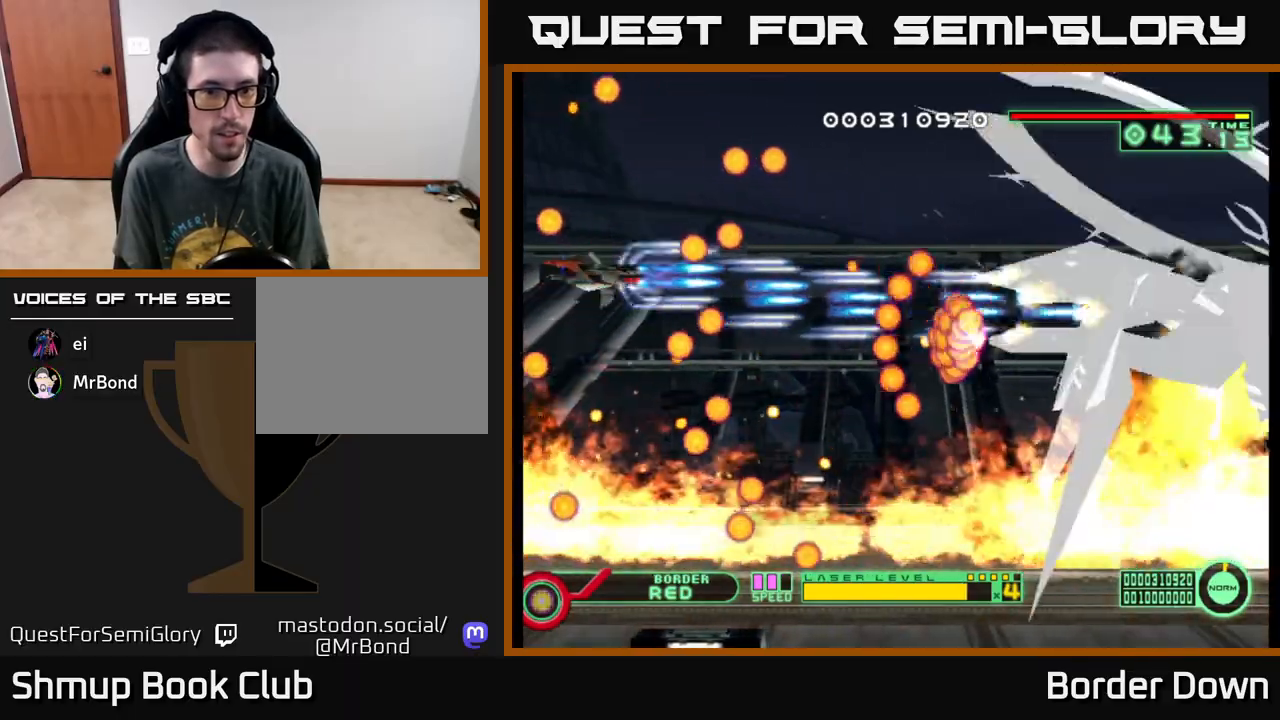
{"buttons": [], "left_stick": "center", "events": [[117, "A", "up"], [400, "DPAD_UP", "down"], [500, "DPAD_UP", "up"]]}
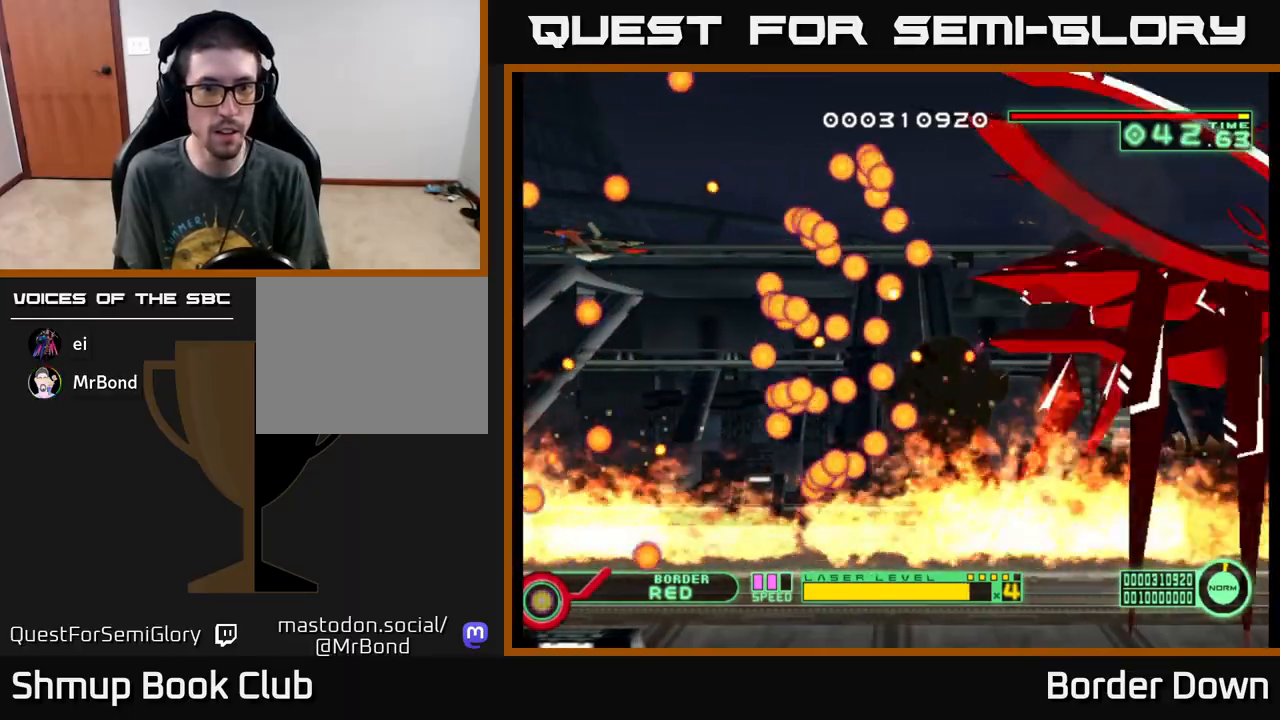
{"buttons": [], "left_stick": "center", "events": [[167, "DPAD_UP", "down"], [317, "DPAD_UP", "up"]]}
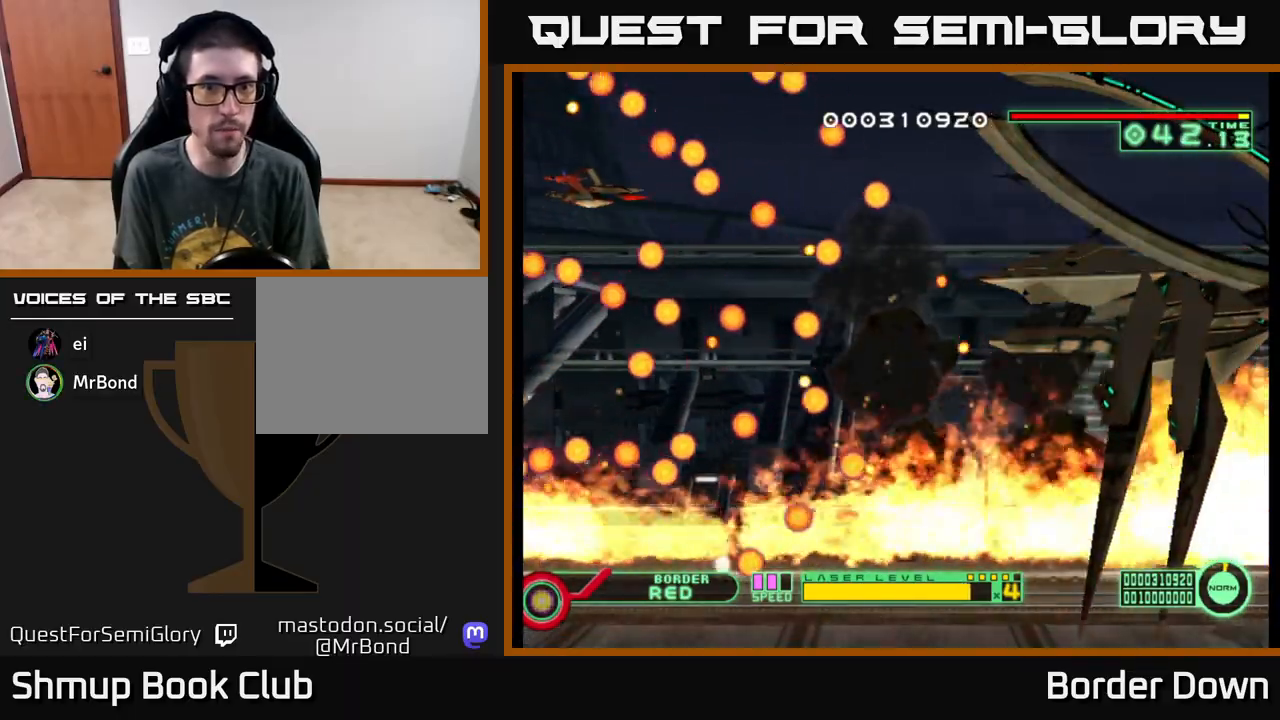
{"buttons": ["DPAD_DOWN"], "left_stick": "center", "events": [[267, "A", "down"], [300, "DPAD_RIGHT", "down"], [333, "A", "up"], [383, "DPAD_RIGHT", "up"], [417, "A", "down"], [450, "DPAD_DOWN", "down"], [500, "A", "up"]]}
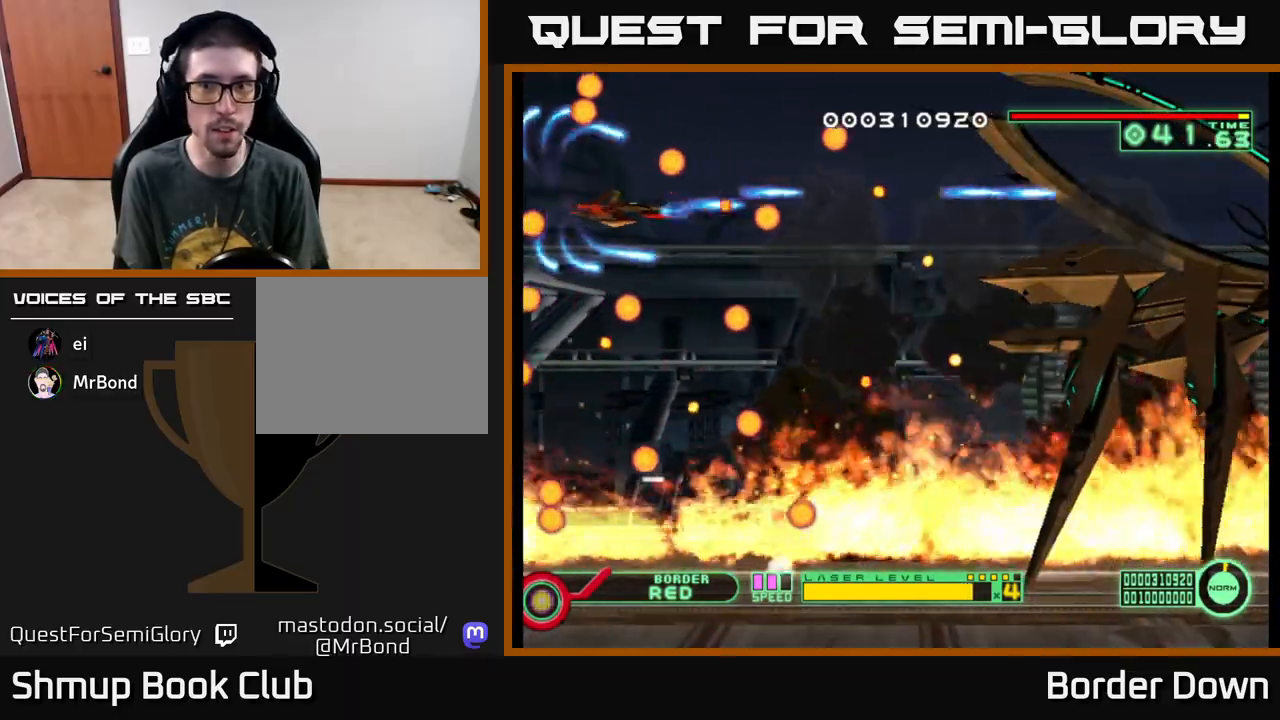
{"buttons": [], "left_stick": "center", "events": [[50, "DPAD_DOWN", "up"], [67, "A", "down"], [183, "A", "up"], [250, "A", "down"], [483, "A", "up"]]}
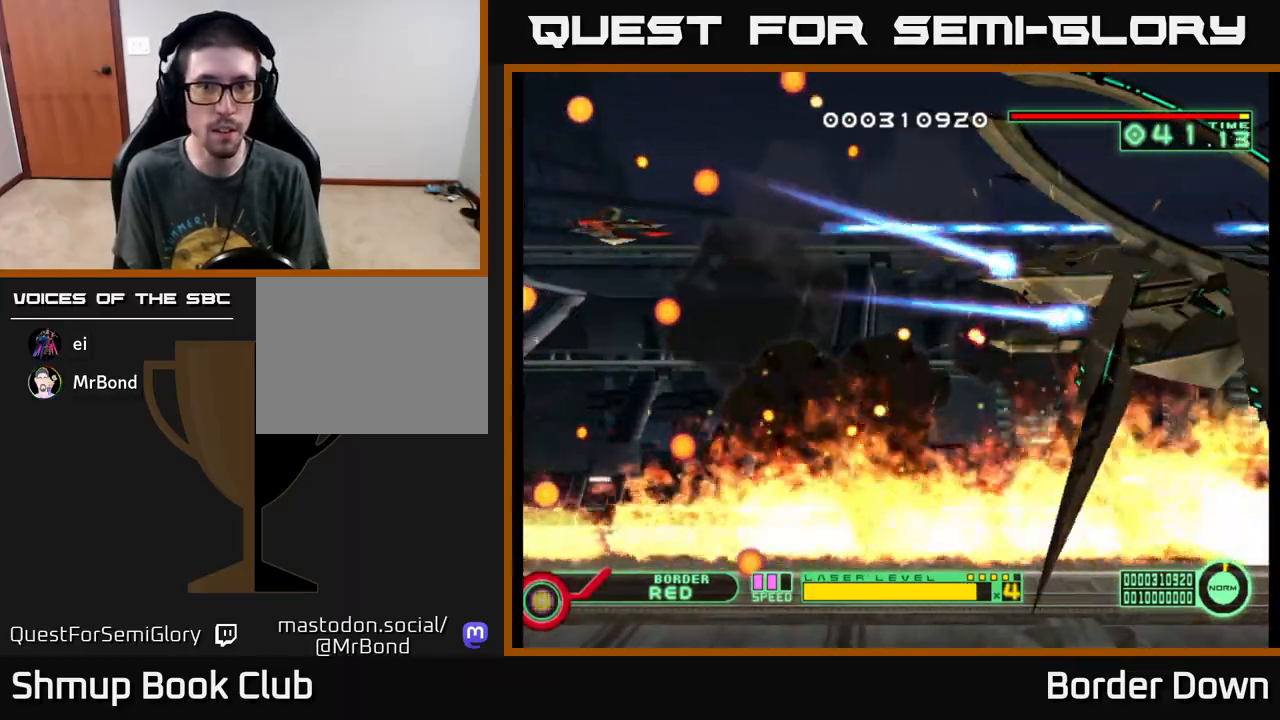
{"buttons": ["DPAD_DOWN", "DPAD_RIGHT"], "left_stick": "center", "events": [[83, "DPAD_UP", "down"], [150, "DPAD_UP", "up"], [383, "DPAD_RIGHT", "down"], [433, "DPAD_DOWN", "down"]]}
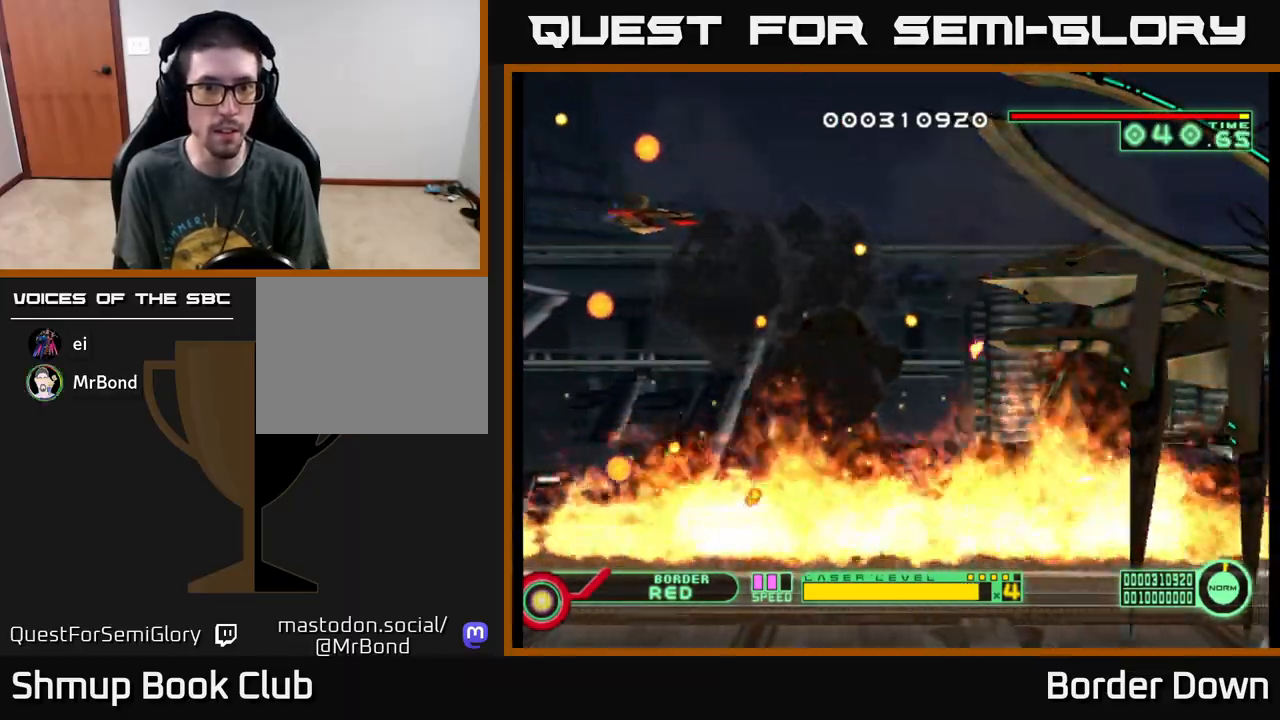
{"buttons": ["DPAD_DOWN"], "left_stick": "center", "events": [[33, "DPAD_RIGHT", "up"], [83, "DPAD_DOWN", "up"], [317, "DPAD_RIGHT", "down"], [433, "DPAD_DOWN", "down"], [467, "DPAD_RIGHT", "up"]]}
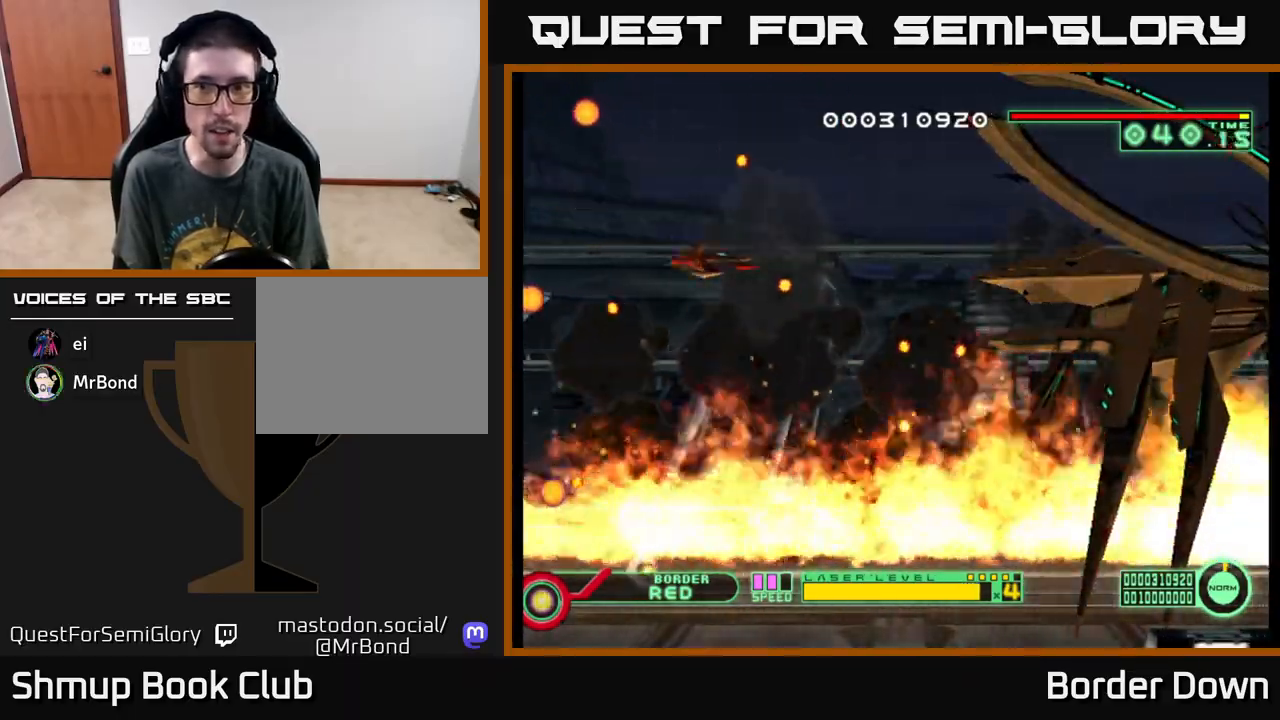
{"buttons": [], "left_stick": "center", "events": [[83, "DPAD_LEFT", "down"], [167, "A", "down"], [233, "DPAD_DOWN", "up"], [250, "A", "up"], [333, "A", "down"], [350, "DPAD_LEFT", "up"], [417, "A", "up"]]}
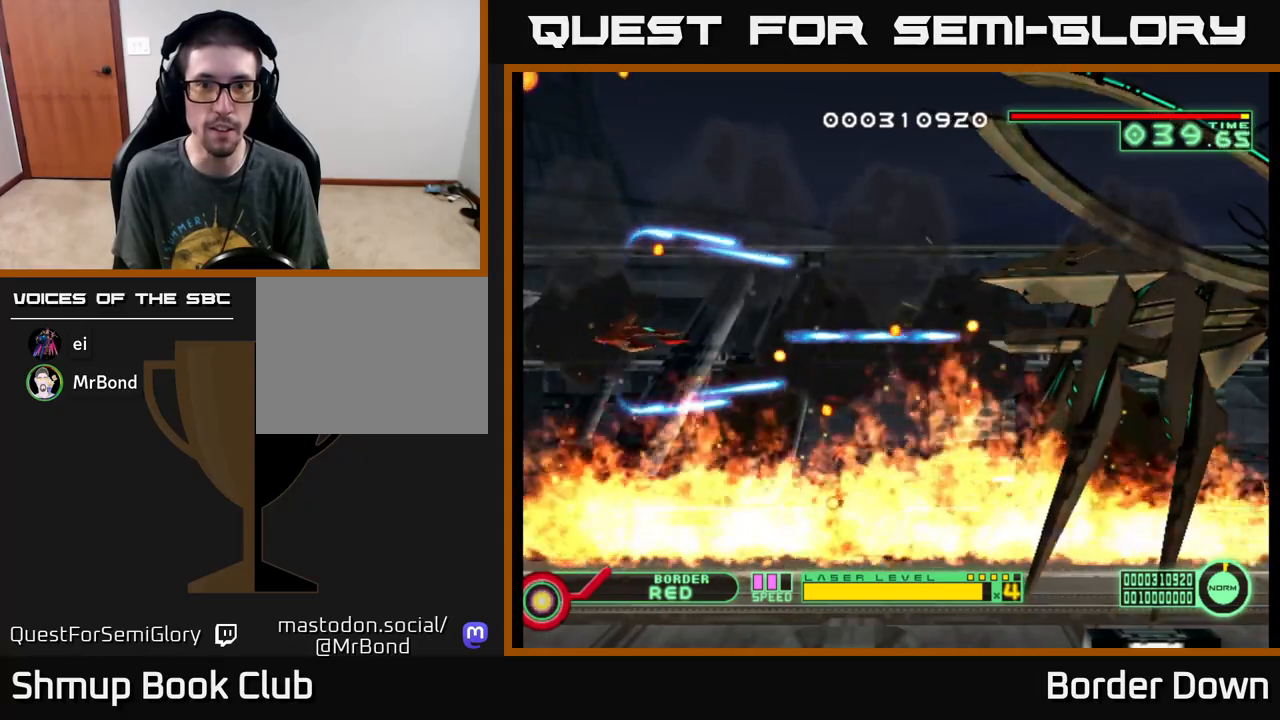
{"buttons": [], "left_stick": "center", "events": [[133, "DPAD_UP", "down"], [267, "DPAD_UP", "up"]]}
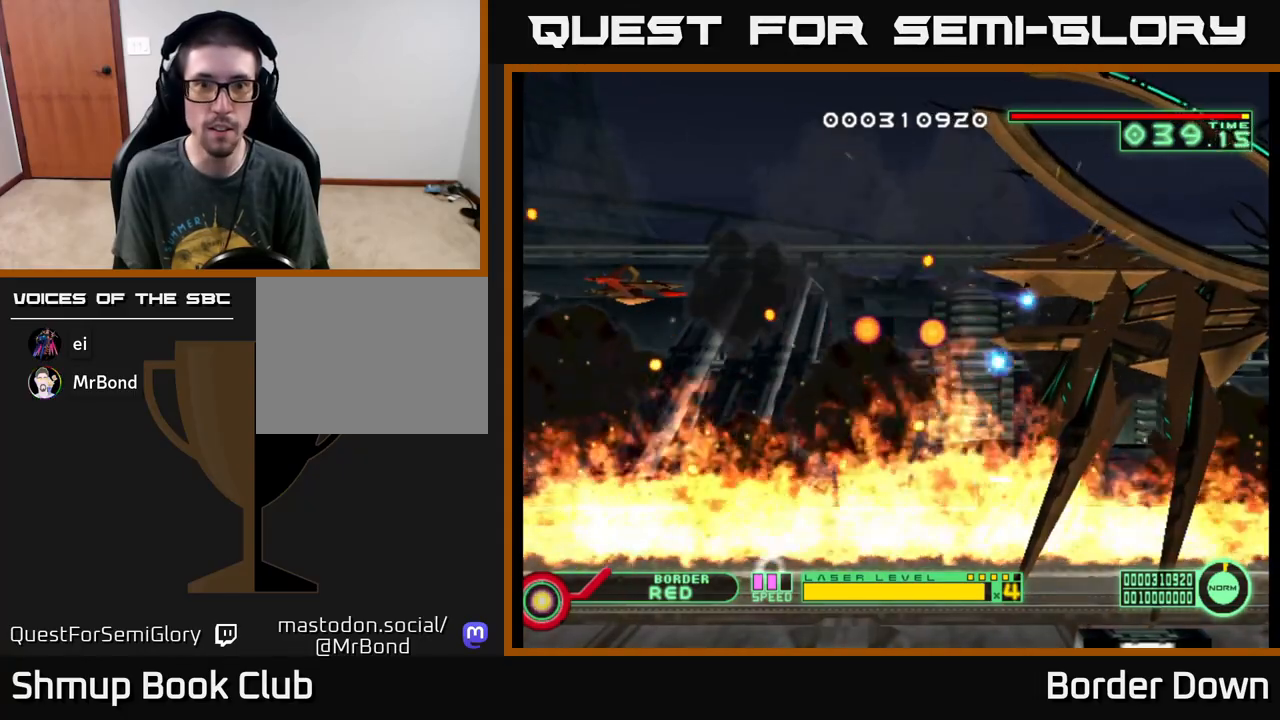
{"buttons": ["DPAD_RIGHT"], "left_stick": "center", "events": [[33, "A", "down"], [83, "DPAD_UP", "down"], [100, "A", "up"], [200, "A", "down"], [283, "A", "up"], [367, "A", "down"], [400, "DPAD_UP", "up"], [433, "DPAD_RIGHT", "down"], [450, "A", "up"]]}
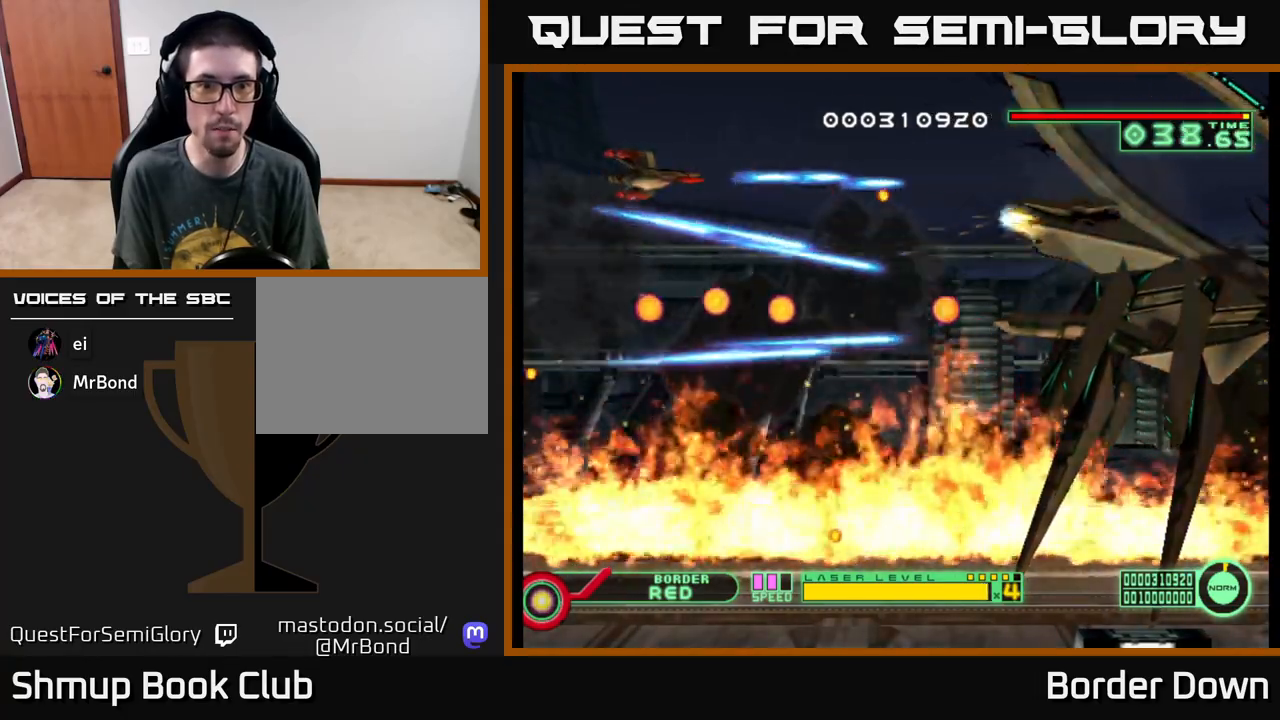
{"buttons": ["DPAD_DOWN", "DPAD_LEFT"], "left_stick": "center", "events": [[50, "A", "down"], [67, "DPAD_RIGHT", "up"], [150, "A", "up"], [250, "DPAD_DOWN", "down"], [467, "DPAD_LEFT", "down"]]}
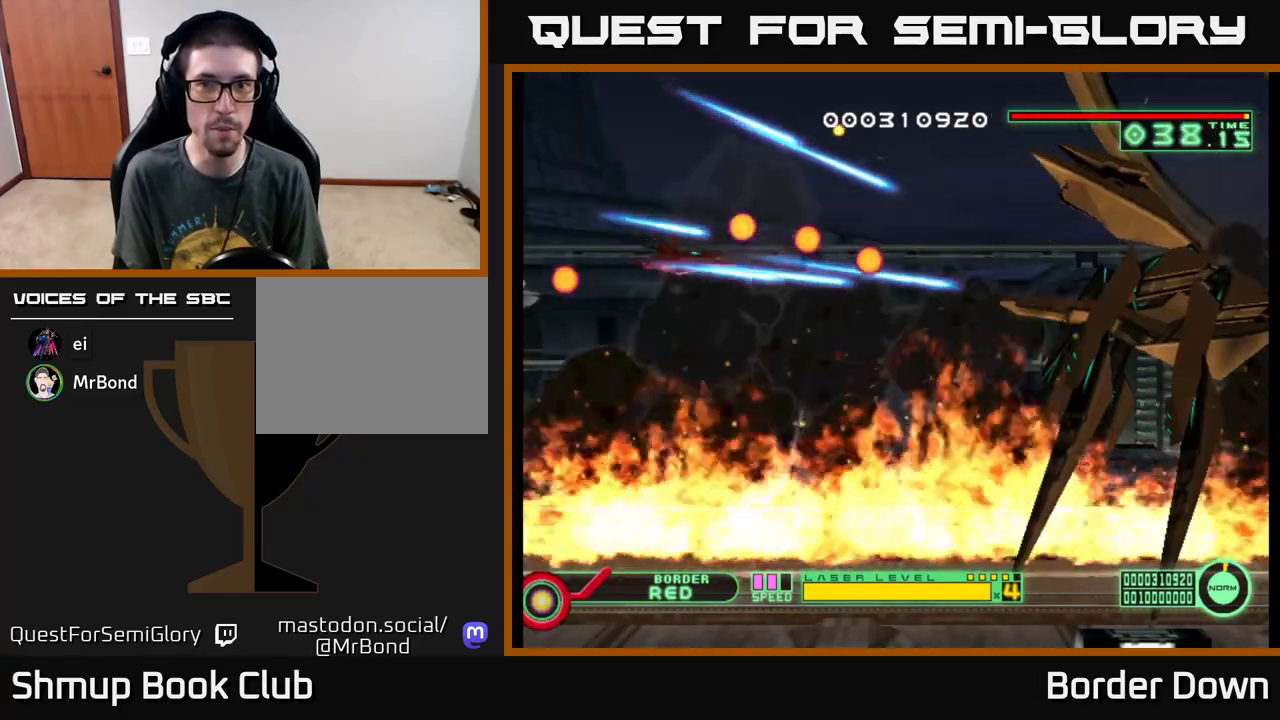
{"buttons": ["DPAD_LEFT"], "left_stick": "center", "events": [[83, "DPAD_LEFT", "up"], [267, "DPAD_DOWN", "up"], [367, "DPAD_LEFT", "down"]]}
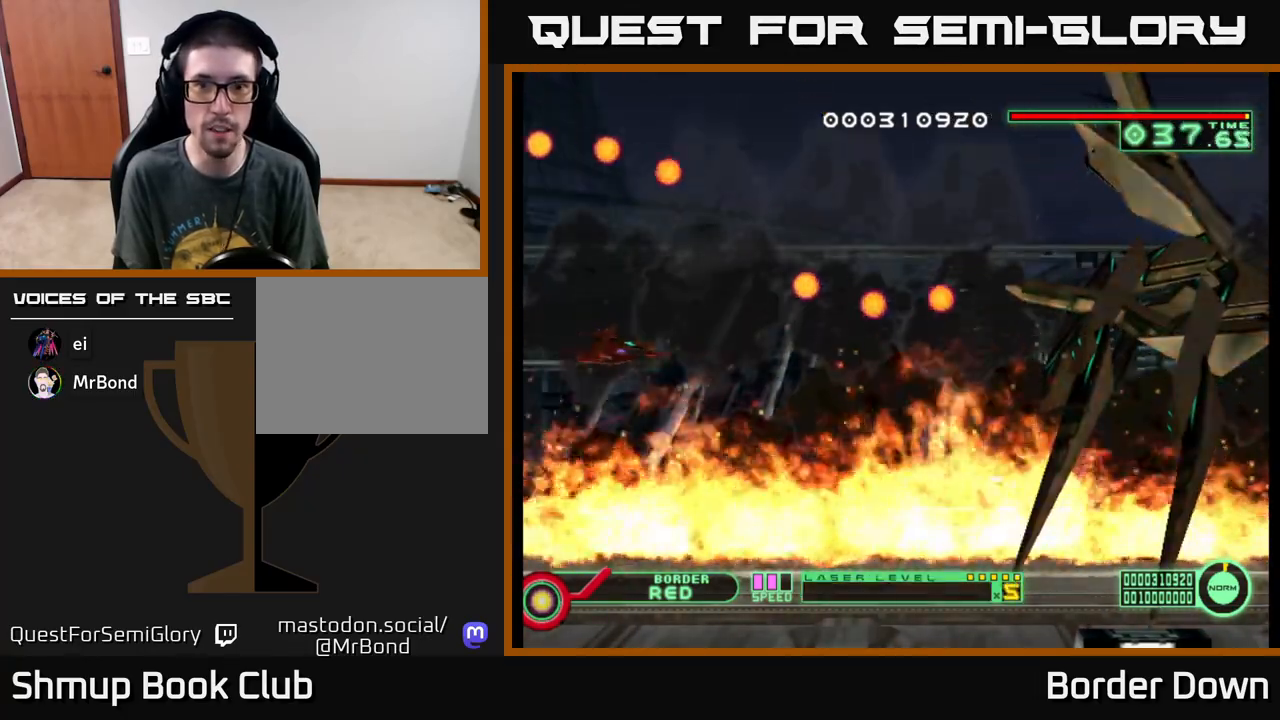
{"buttons": [], "left_stick": "center", "events": [[33, "DPAD_DOWN", "down"], [50, "DPAD_LEFT", "up"], [100, "A", "down"], [167, "A", "up"], [267, "DPAD_DOWN", "up"]]}
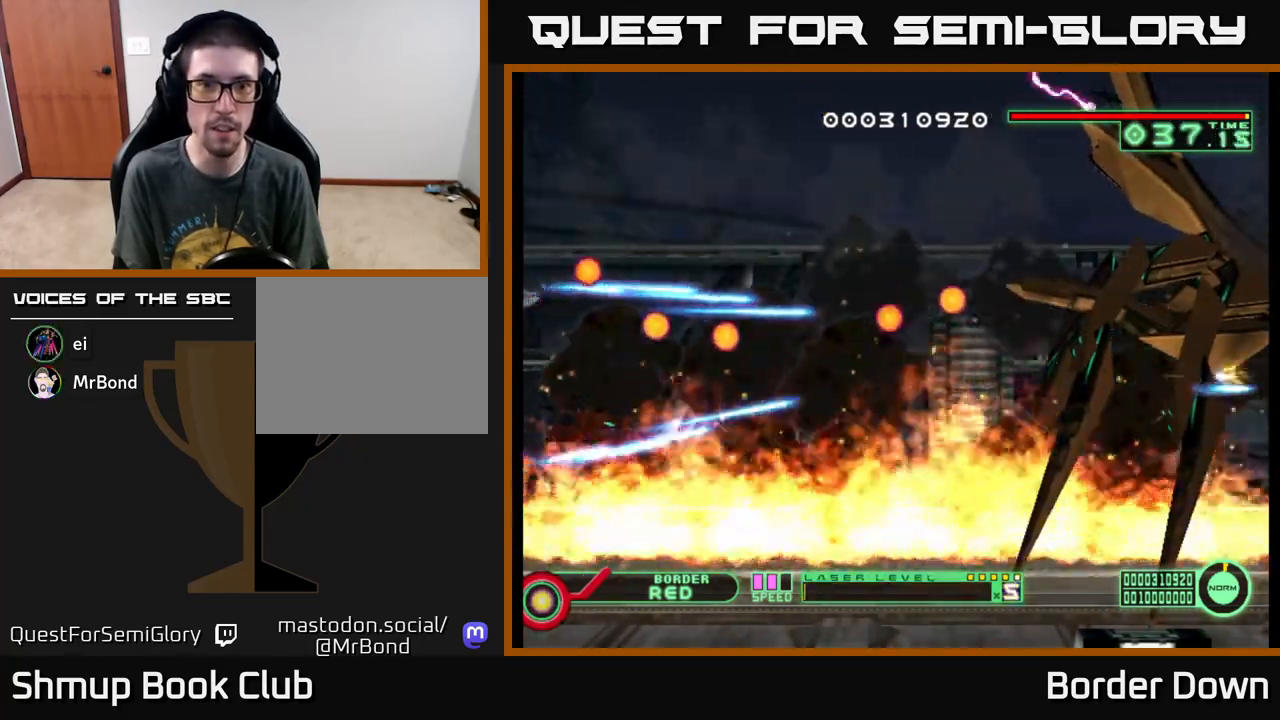
{"buttons": ["DPAD_RIGHT"], "left_stick": "center", "events": [[100, "DPAD_DOWN", "down"], [200, "DPAD_RIGHT", "down"], [217, "DPAD_DOWN", "up"]]}
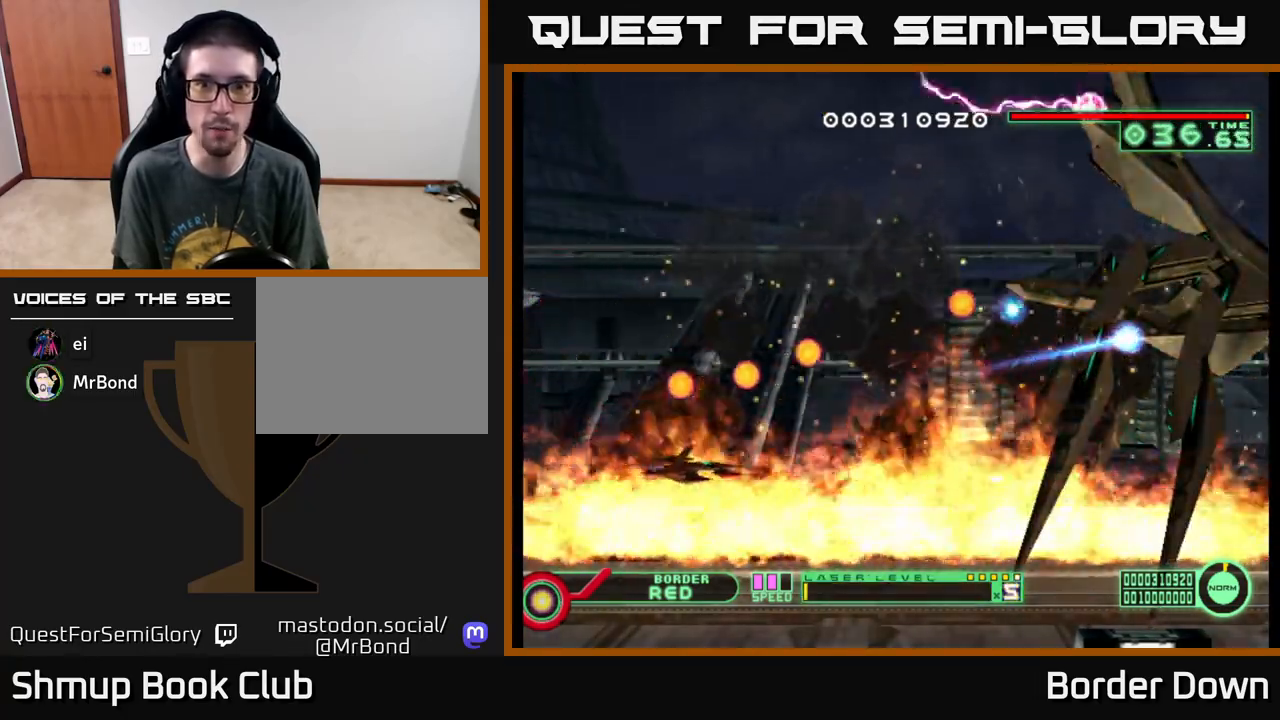
{"buttons": ["DPAD_DOWN"], "left_stick": "center", "events": [[283, "DPAD_RIGHT", "up"], [450, "DPAD_DOWN", "down"]]}